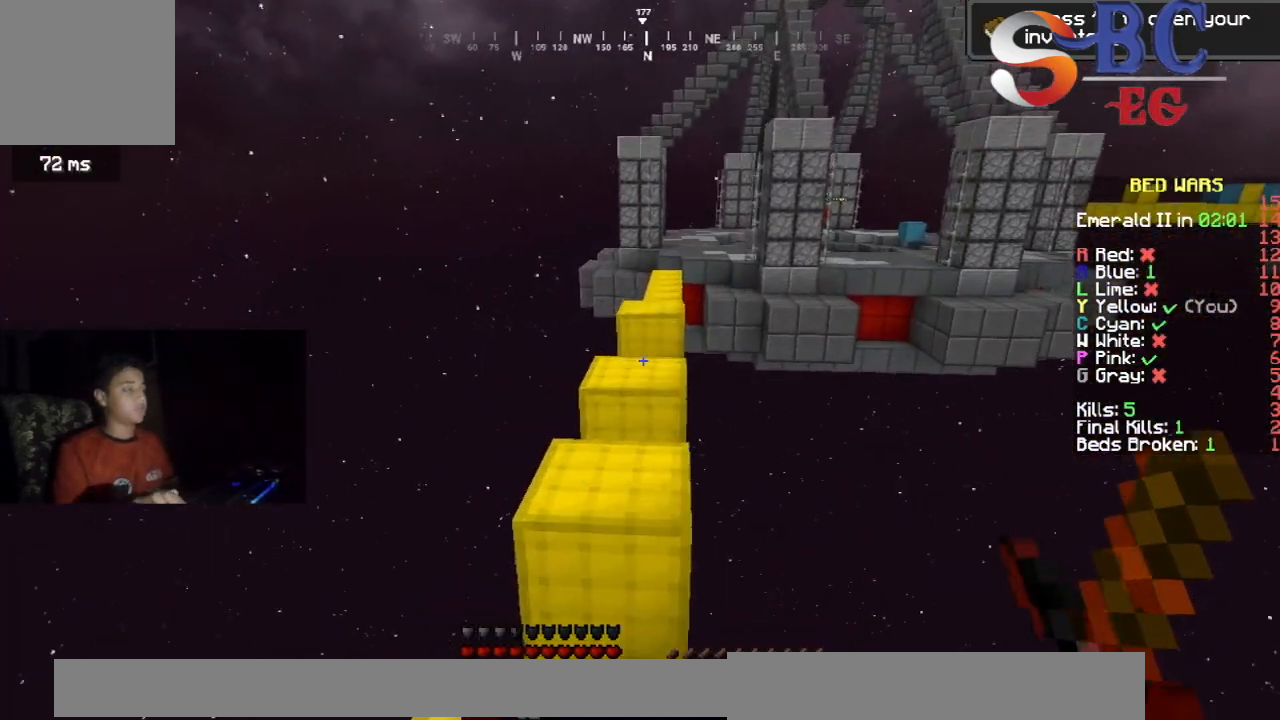
Gameplay with keyboard; each line is a JSON object with the keys held at the frame after it. "events" lists presses ("down") and releases ("up") of "down", "left", "right", "space" and "up" between this image and that frame as [ms after this image, input, new state], when the widget could be followed in between. No other keys are recorded. Mouse input is not recorded.
{"keys": ["space", "up"], "events": [[50, "space", "down"]]}
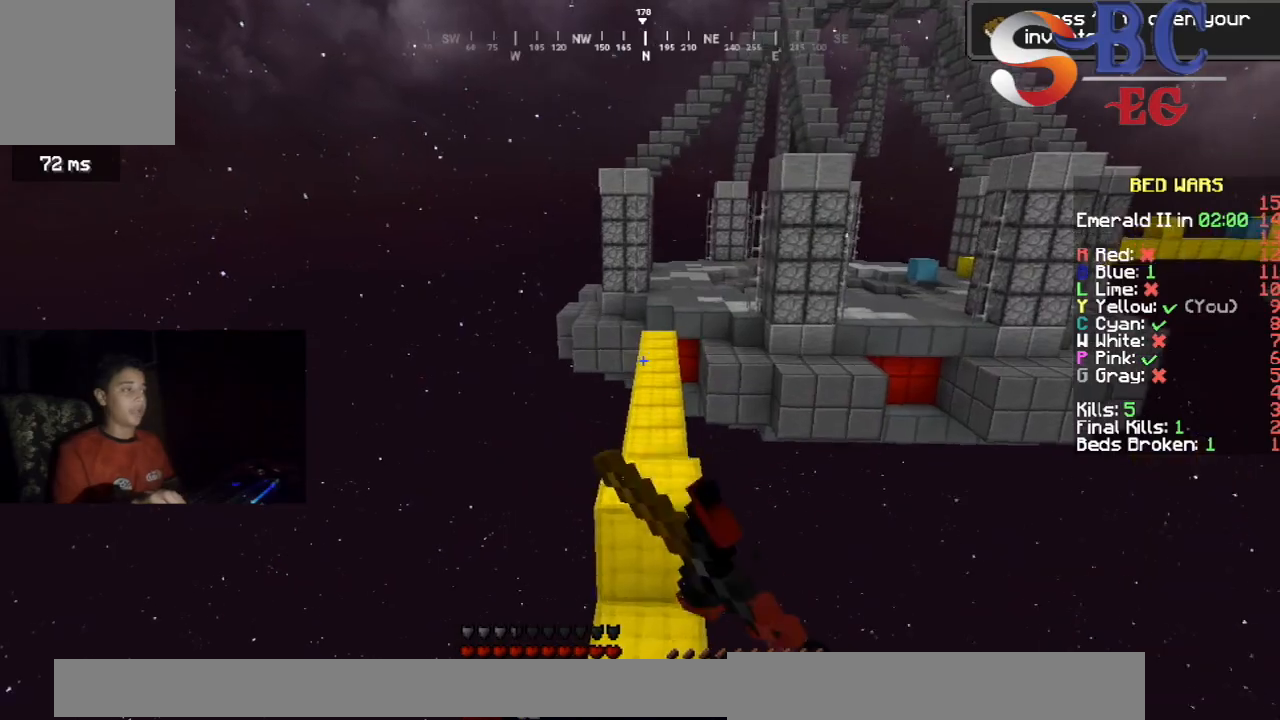
{"keys": ["space", "up"], "events": []}
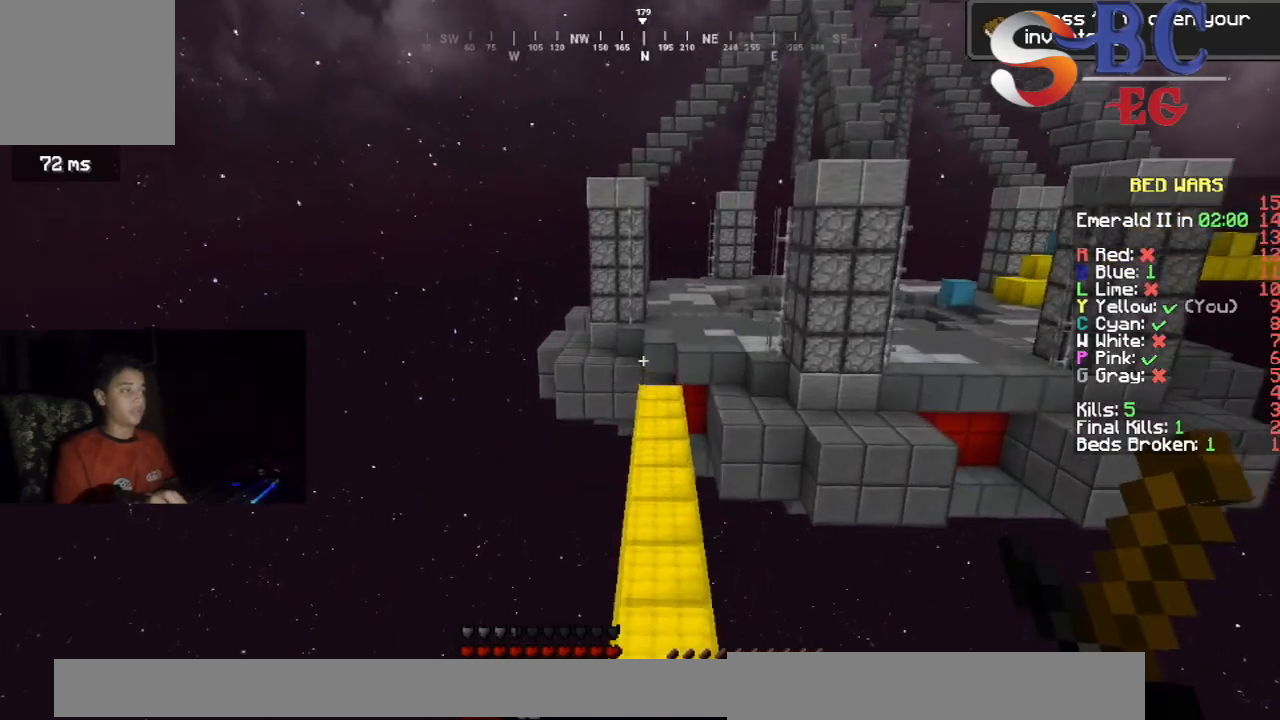
{"keys": ["space", "up"], "events": []}
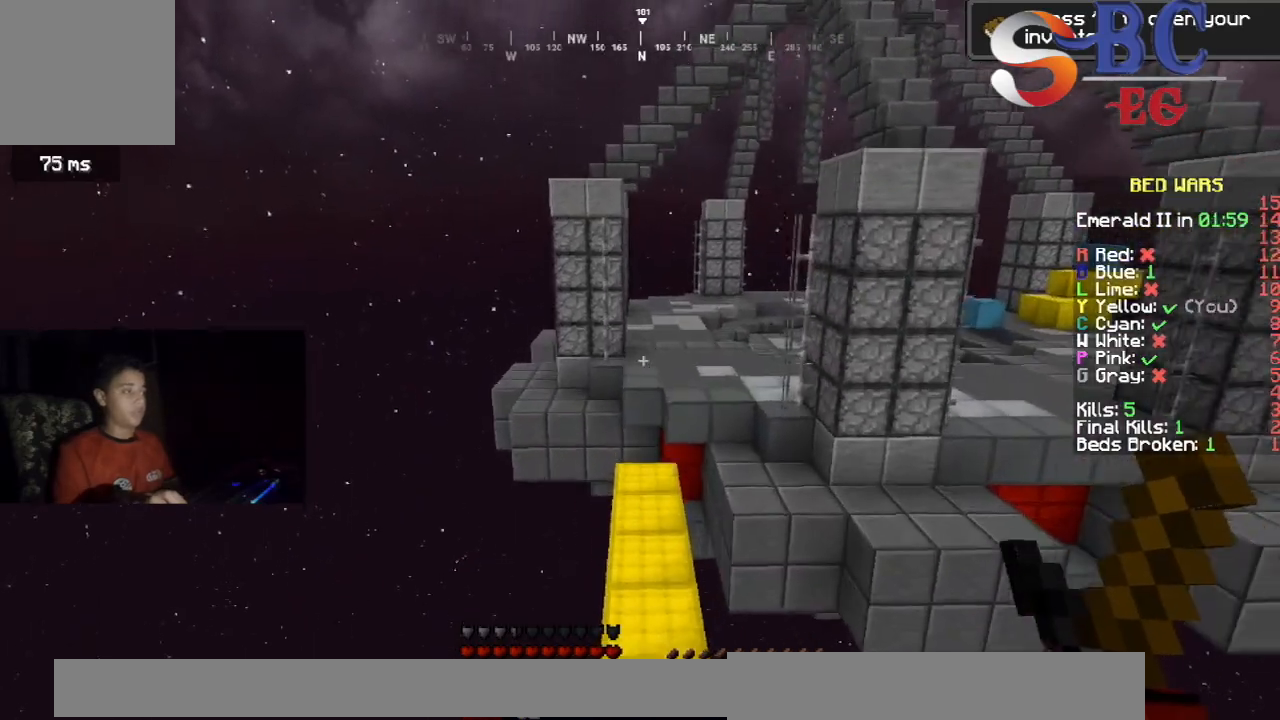
{"keys": ["up"], "events": [[283, "space", "up"]]}
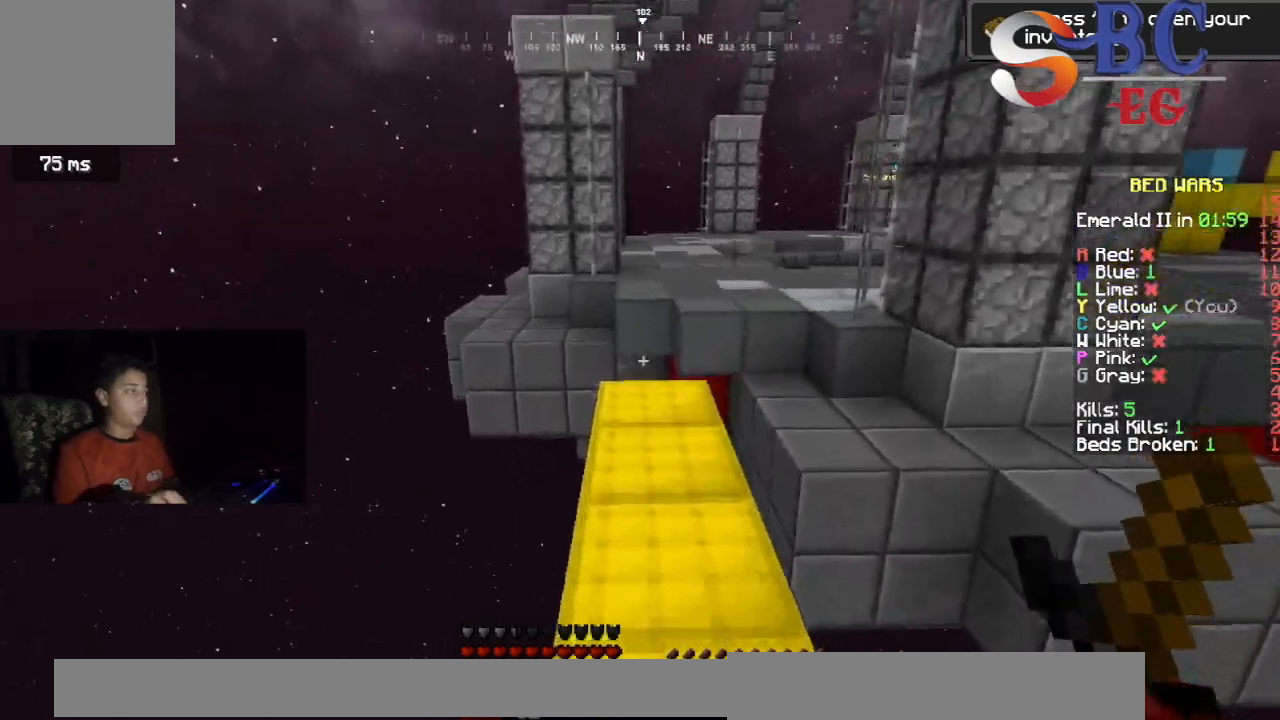
{"keys": ["space", "up"], "events": [[383, "space", "down"]]}
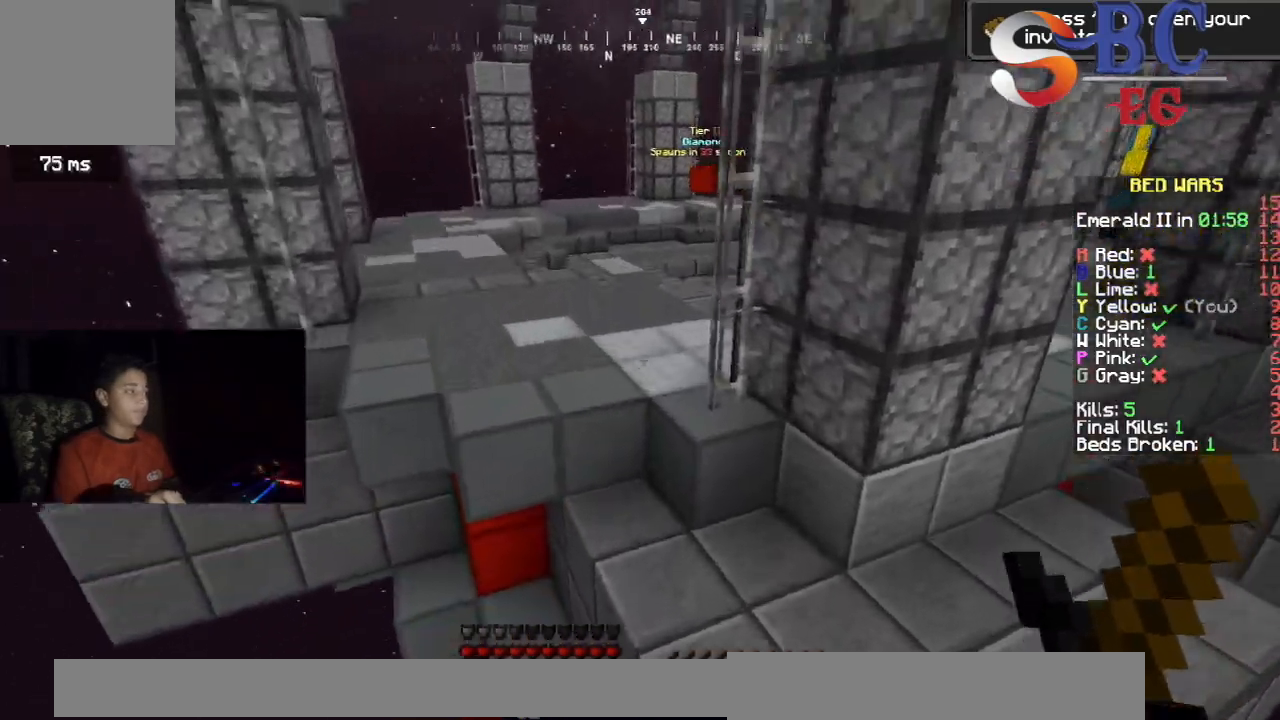
{"keys": ["space", "up"], "events": []}
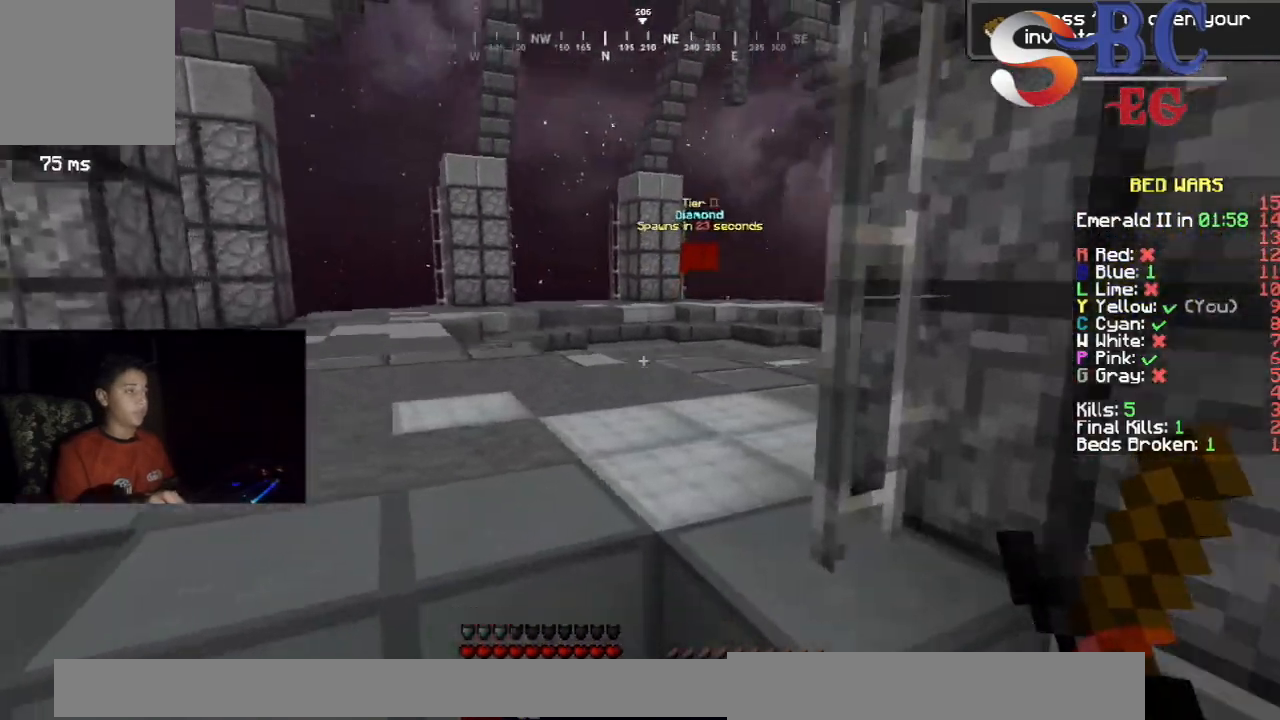
{"keys": ["space", "up"], "events": []}
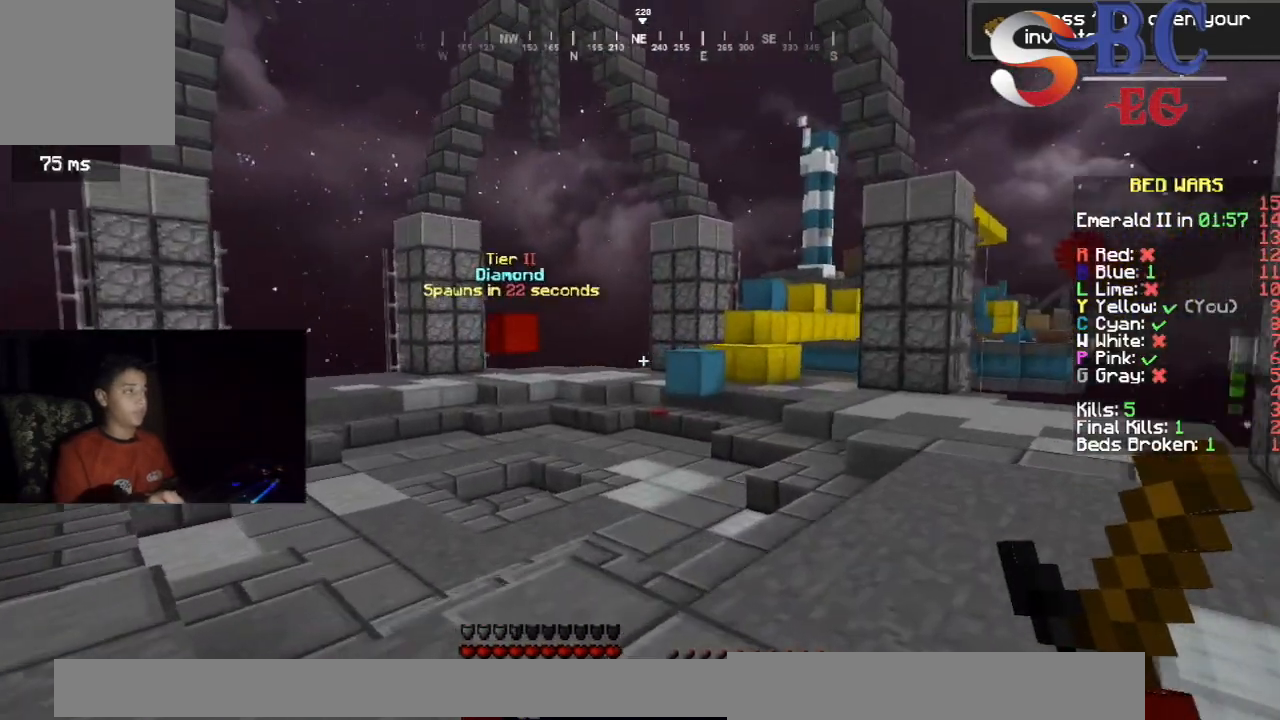
{"keys": ["space", "up"], "events": []}
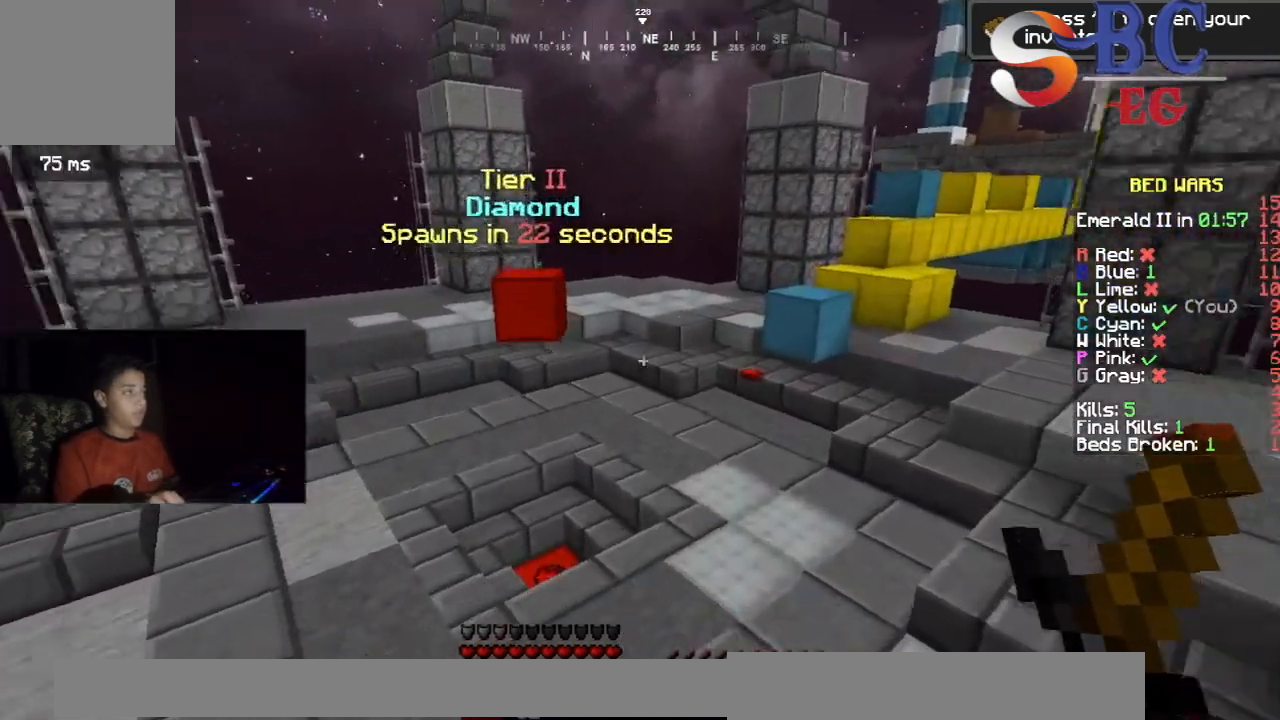
{"keys": ["left", "up"], "events": [[167, "space", "up"], [467, "left", "down"]]}
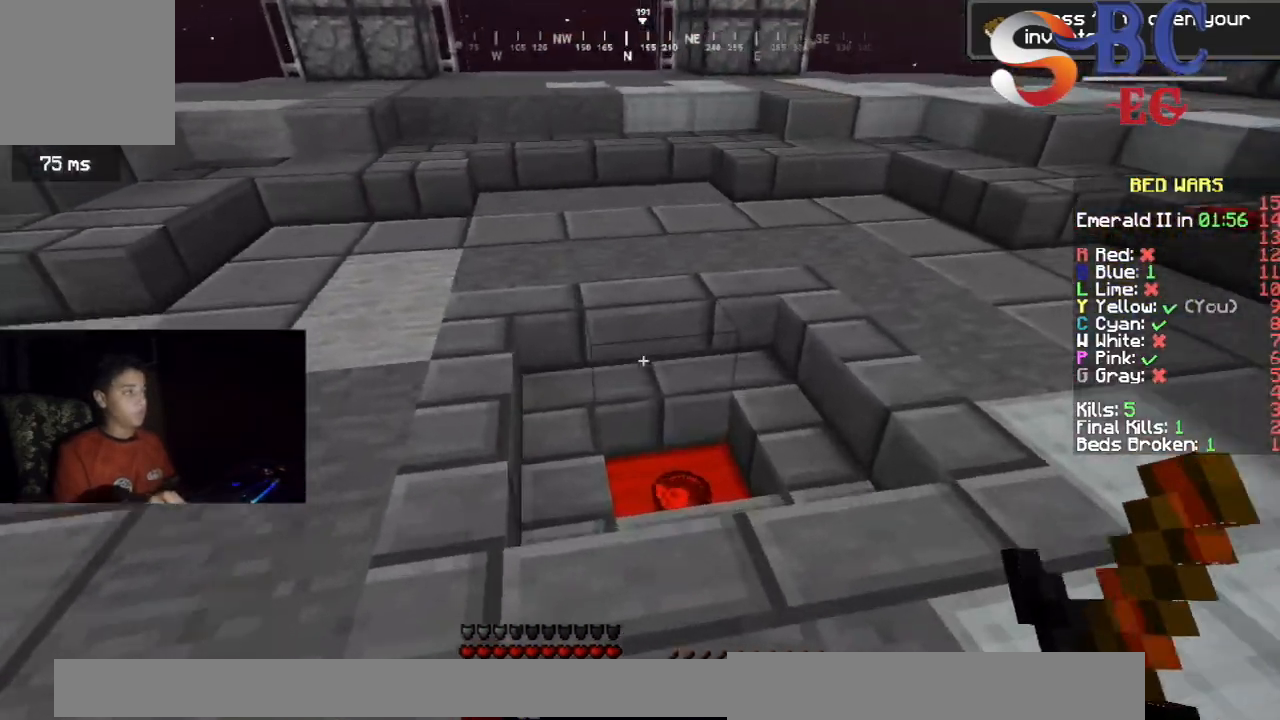
{"keys": ["up"], "events": [[183, "left", "up"]]}
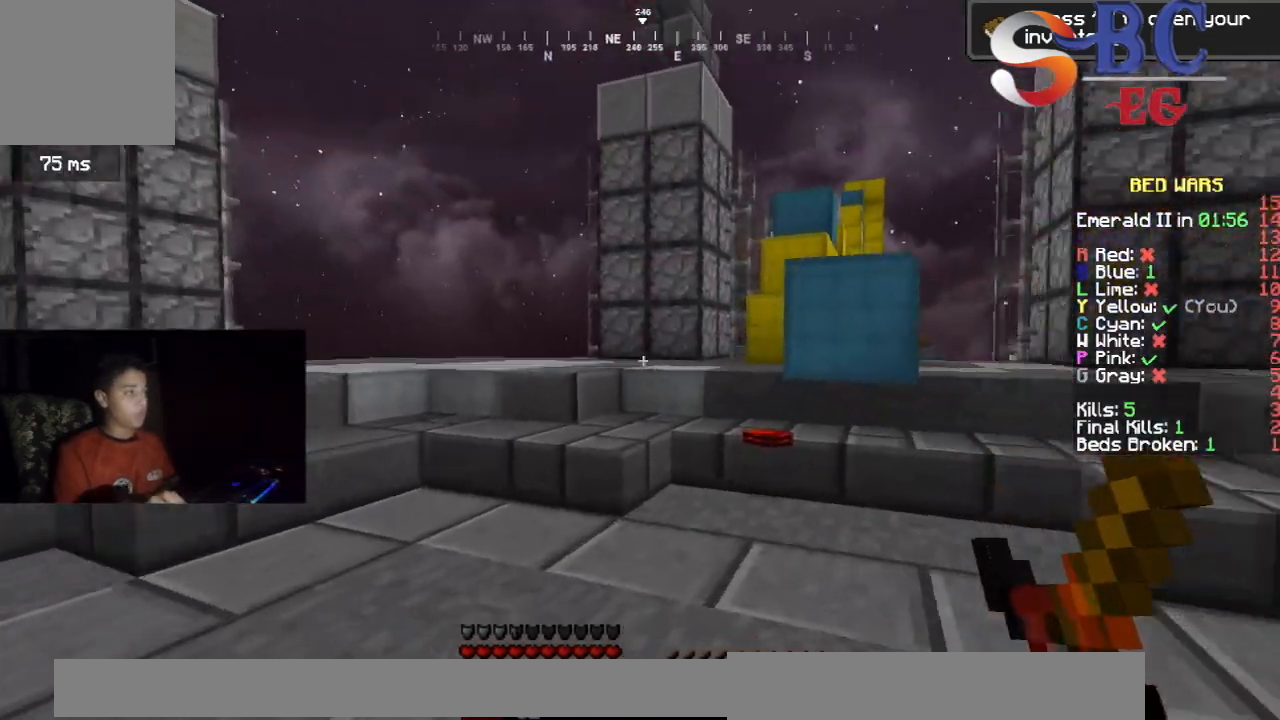
{"keys": ["up"], "events": []}
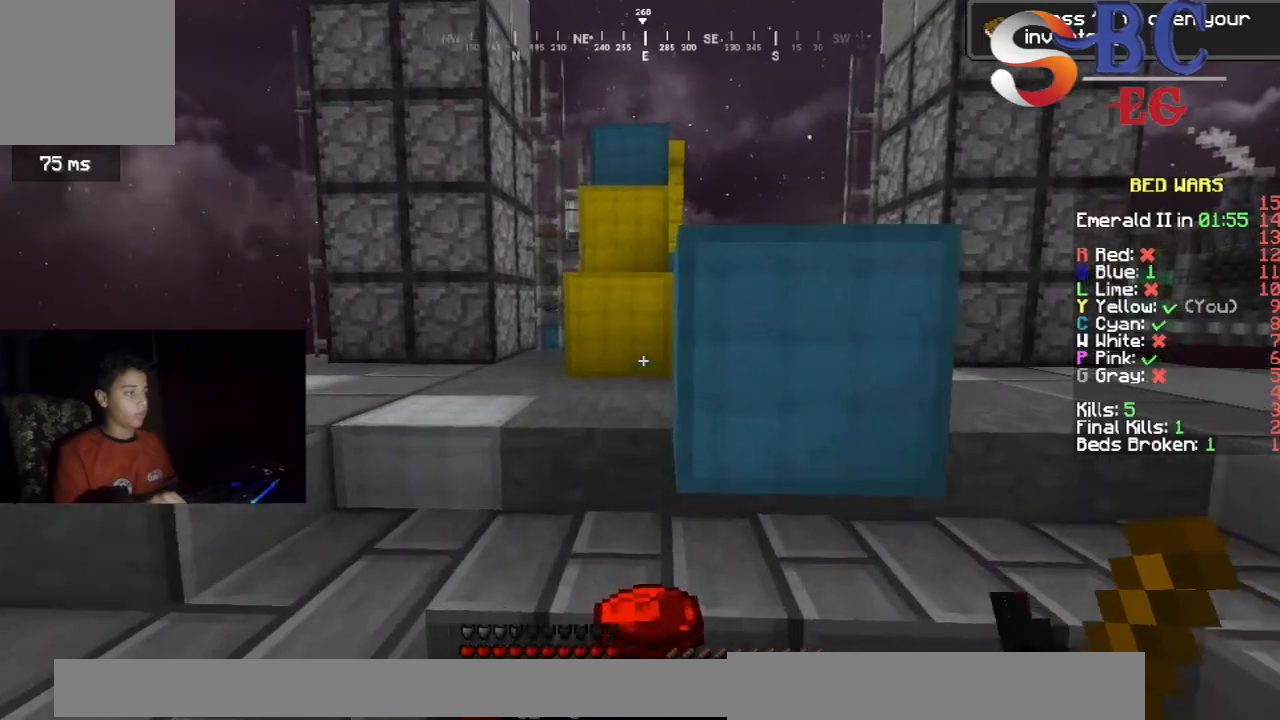
{"keys": ["up"], "events": []}
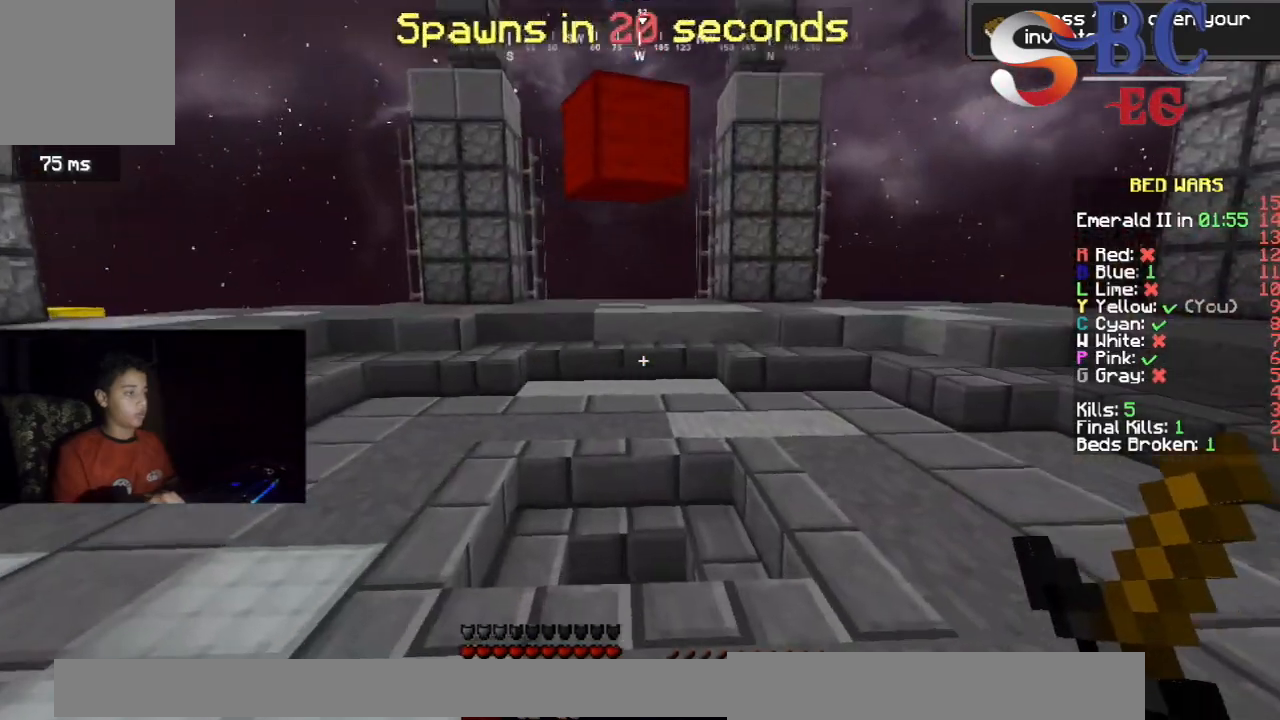
{"keys": ["up"], "events": [[33, "space", "down"], [233, "space", "up"]]}
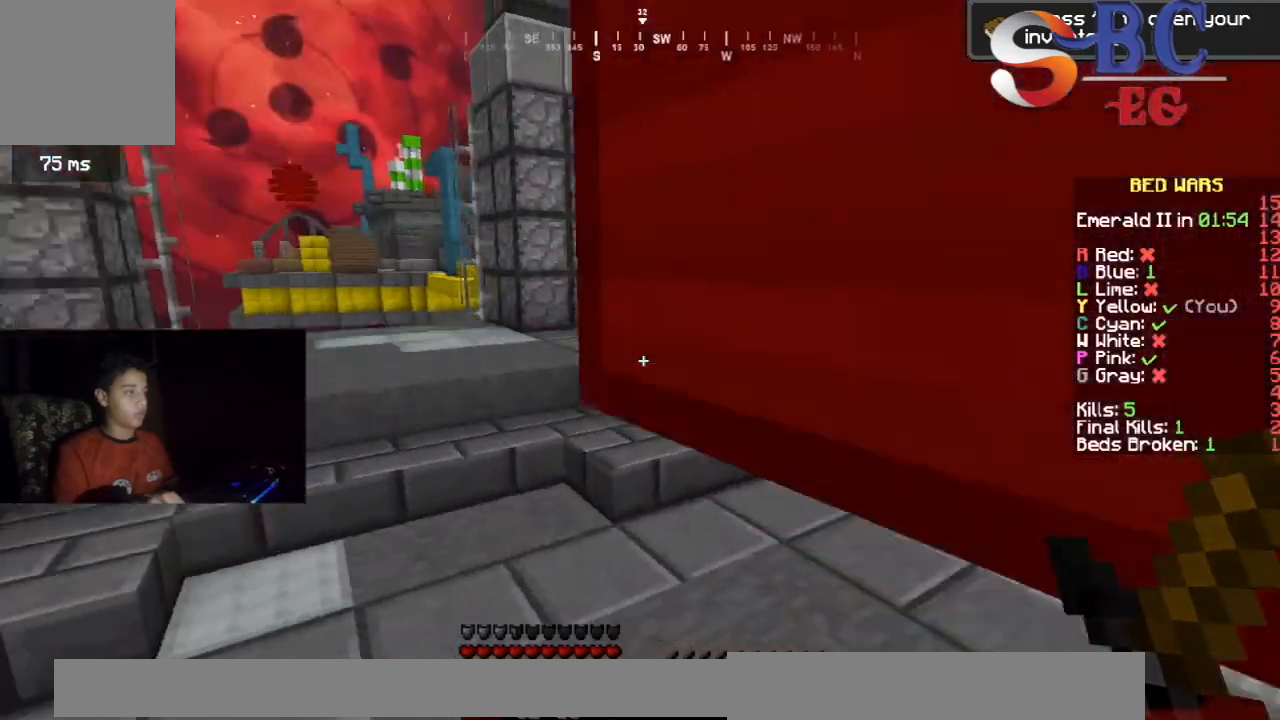
{"keys": ["up"], "events": [[133, "space", "down"], [383, "space", "up"]]}
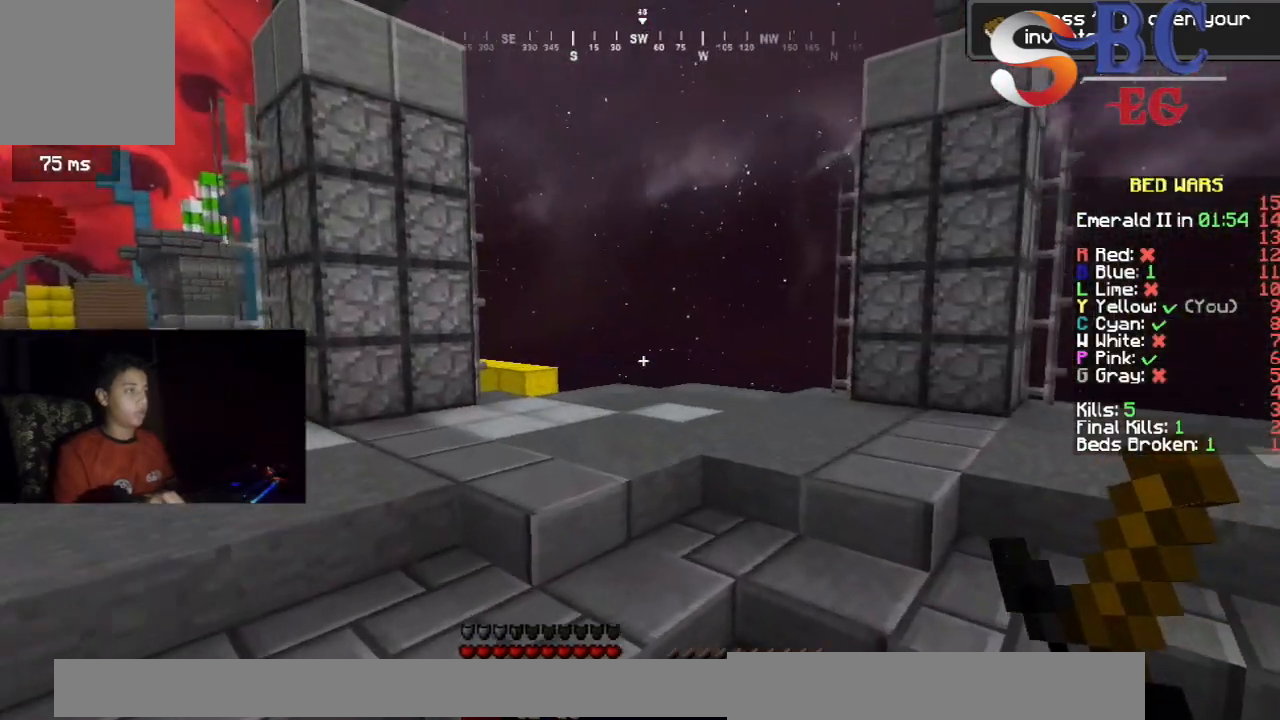
{"keys": ["up"], "events": [[167, "space", "down"], [433, "space", "up"]]}
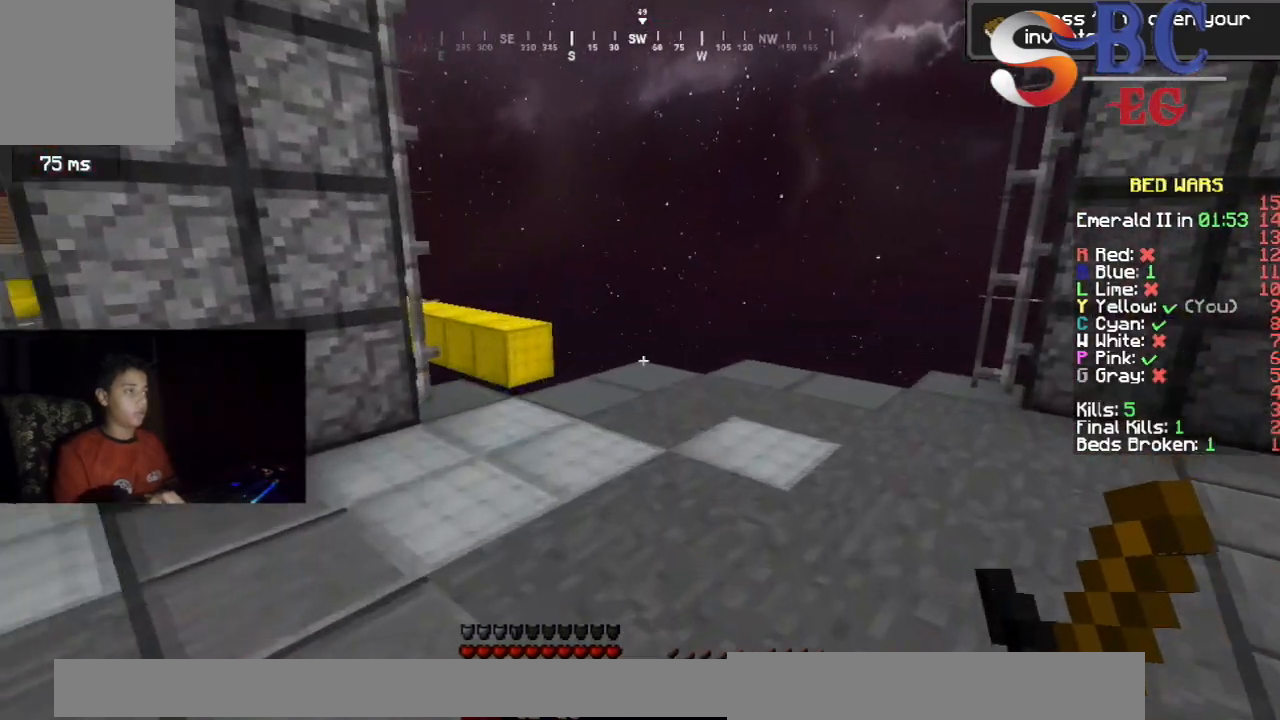
{"keys": ["up"], "events": []}
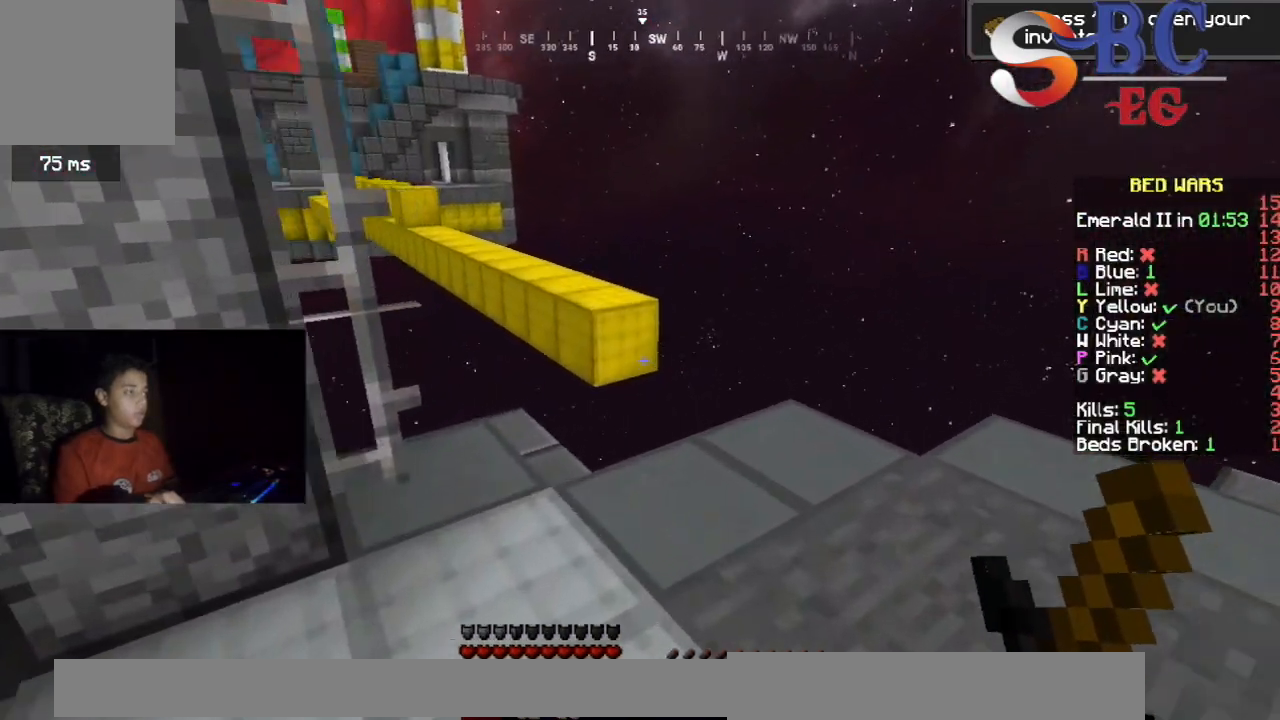
{"keys": [], "events": [[133, "right", "down"], [367, "right", "up"], [433, "up", "up"]]}
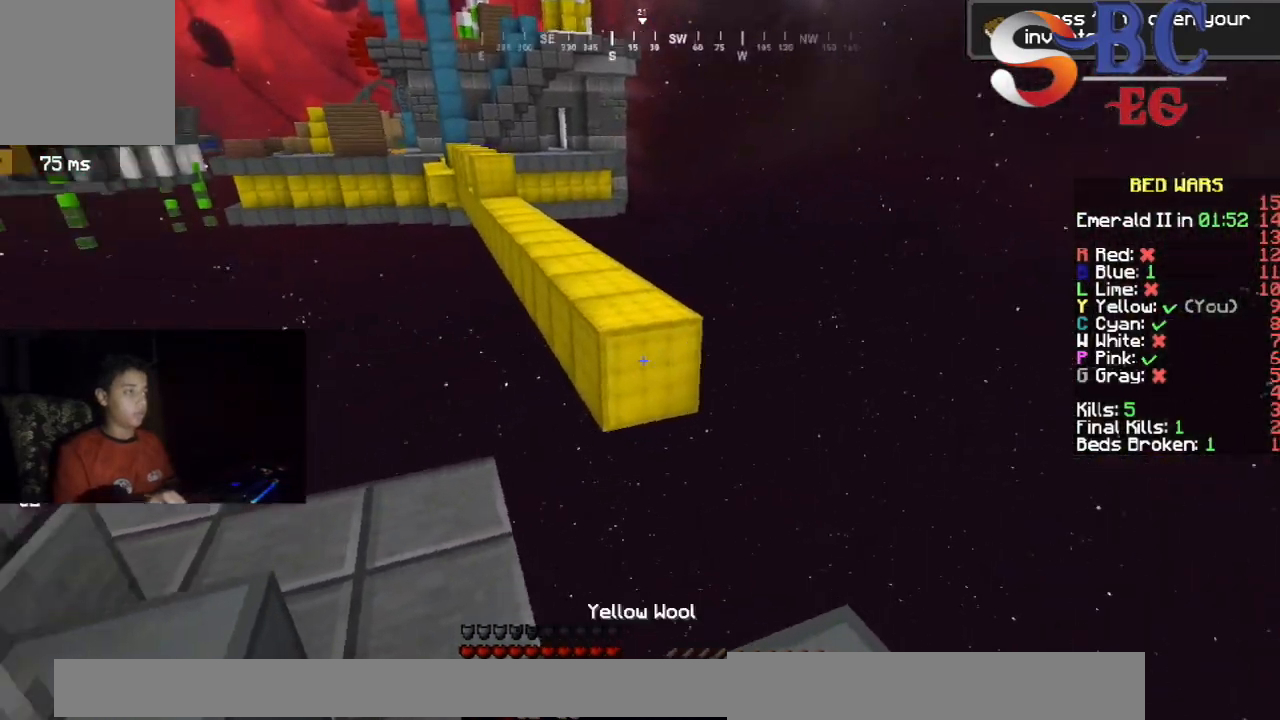
{"keys": ["down"], "events": [[250, "down", "down"]]}
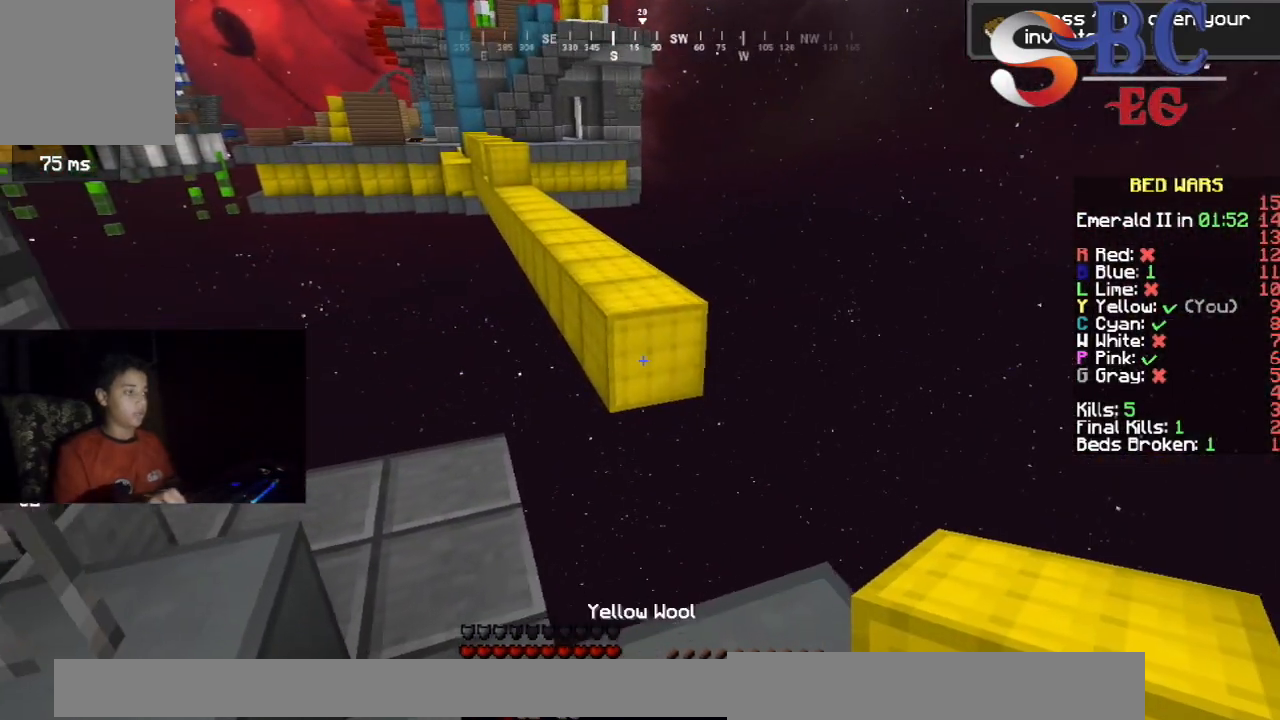
{"keys": ["left", "up"], "events": [[283, "down", "up"], [383, "left", "down"], [433, "up", "down"]]}
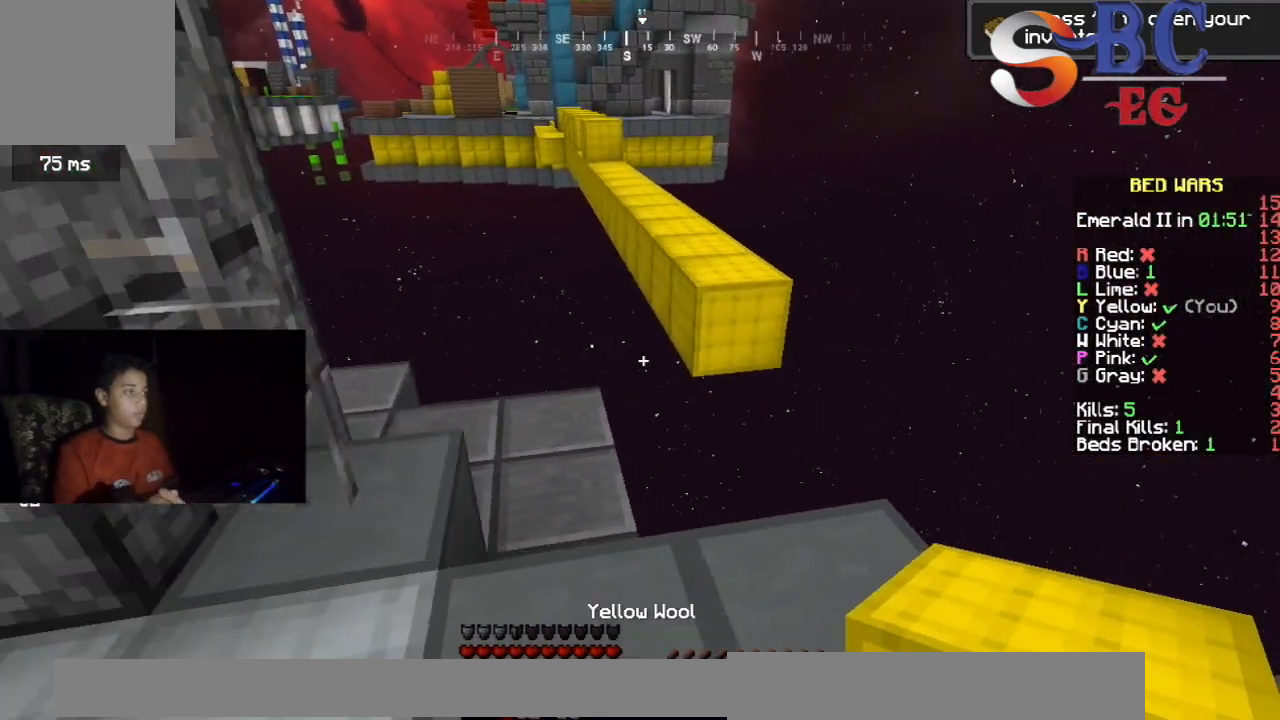
{"keys": ["up"], "events": [[50, "left", "up"]]}
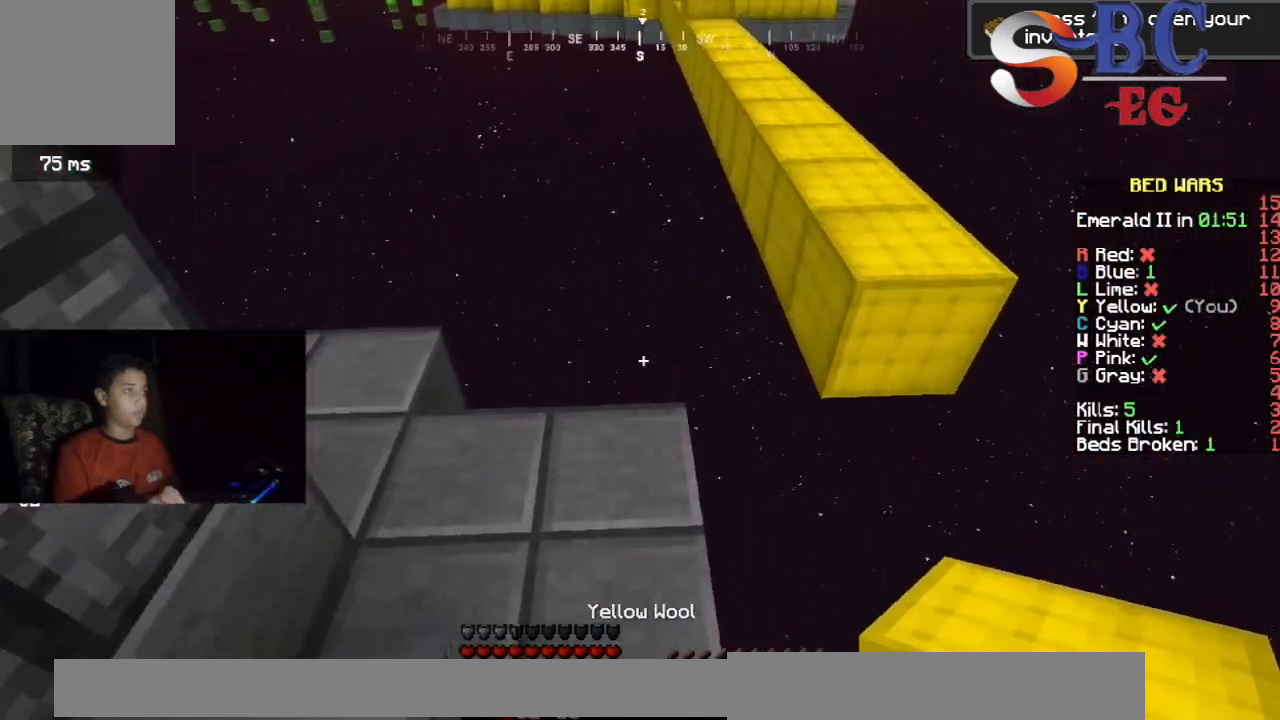
{"keys": ["space", "up"], "events": [[267, "up", "up"], [300, "space", "down"], [467, "up", "down"]]}
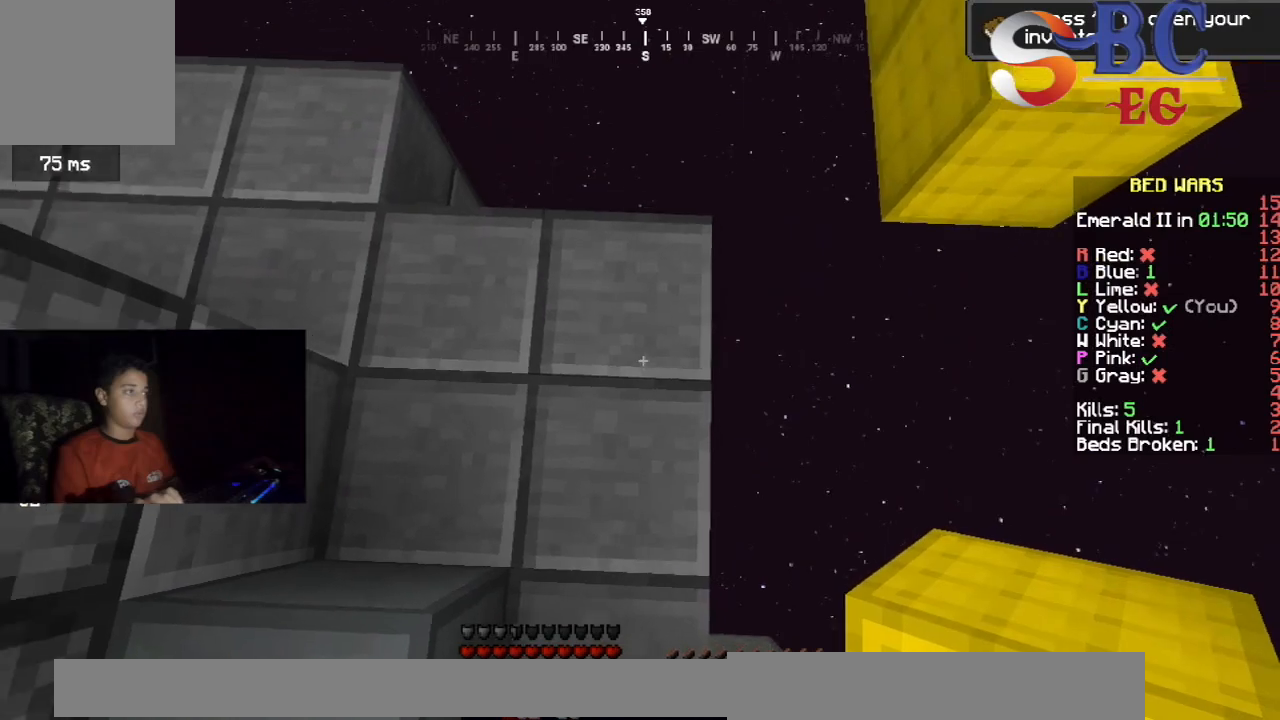
{"keys": ["up"], "events": [[83, "space", "up"], [267, "up", "up"], [433, "up", "down"]]}
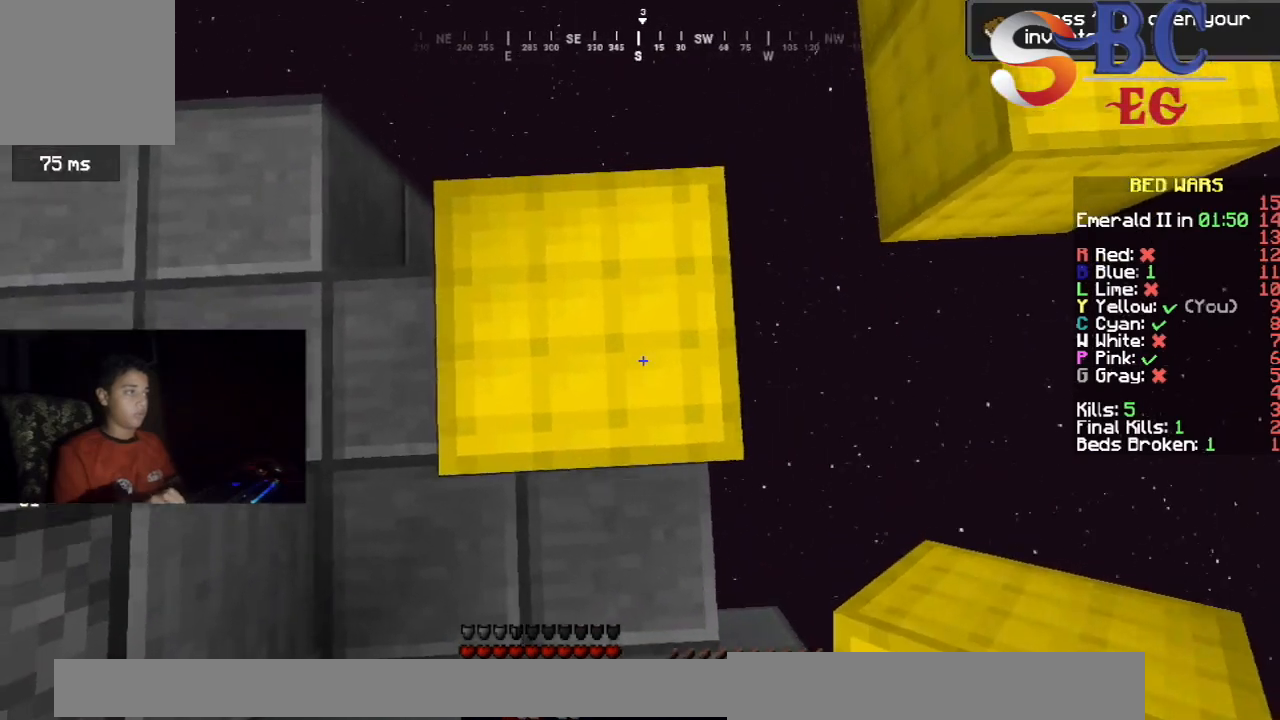
{"keys": [], "events": [[67, "up", "up"]]}
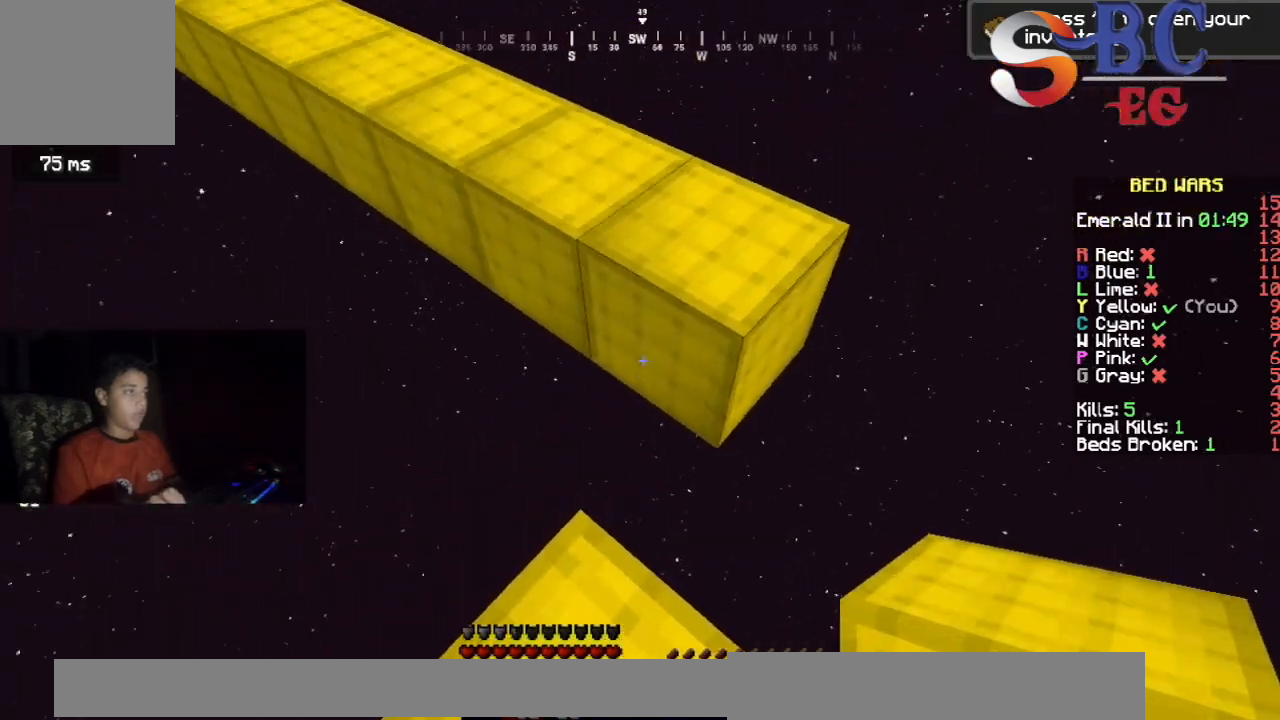
{"keys": ["left", "up"], "events": [[33, "up", "down"], [167, "space", "down"], [367, "space", "up"], [417, "left", "down"]]}
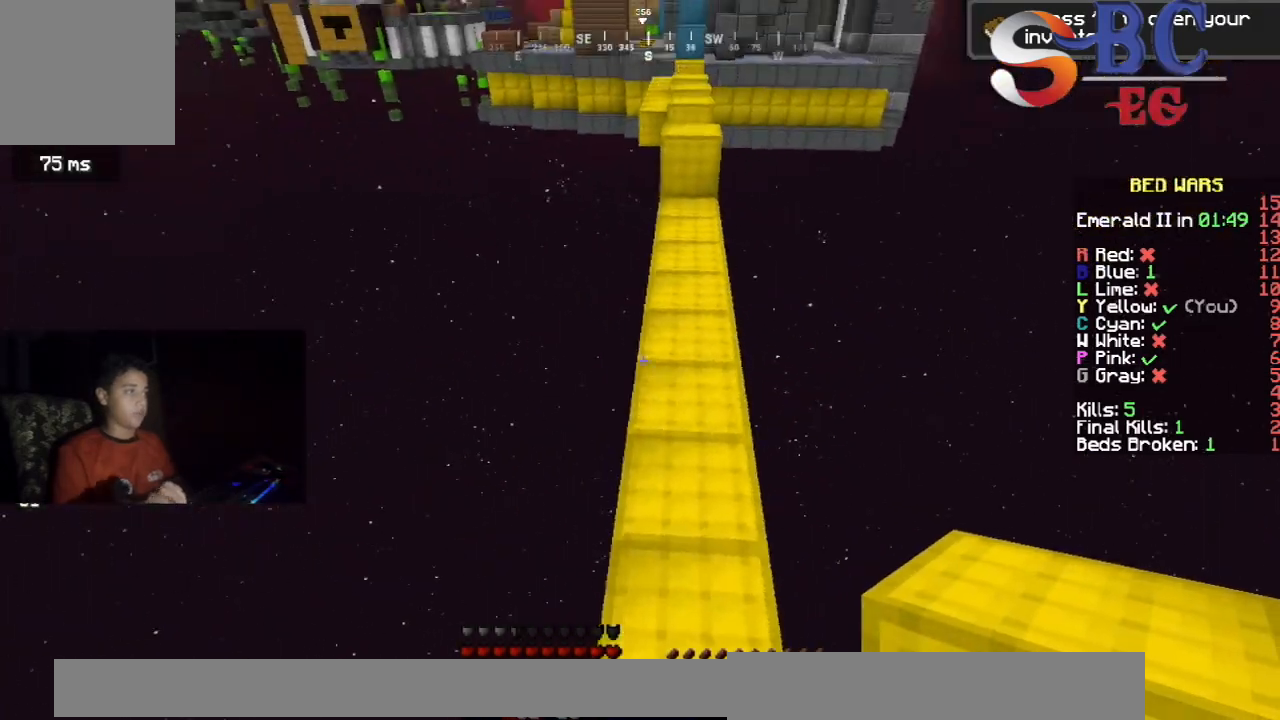
{"keys": ["space", "up"], "events": [[167, "left", "up"], [333, "space", "down"]]}
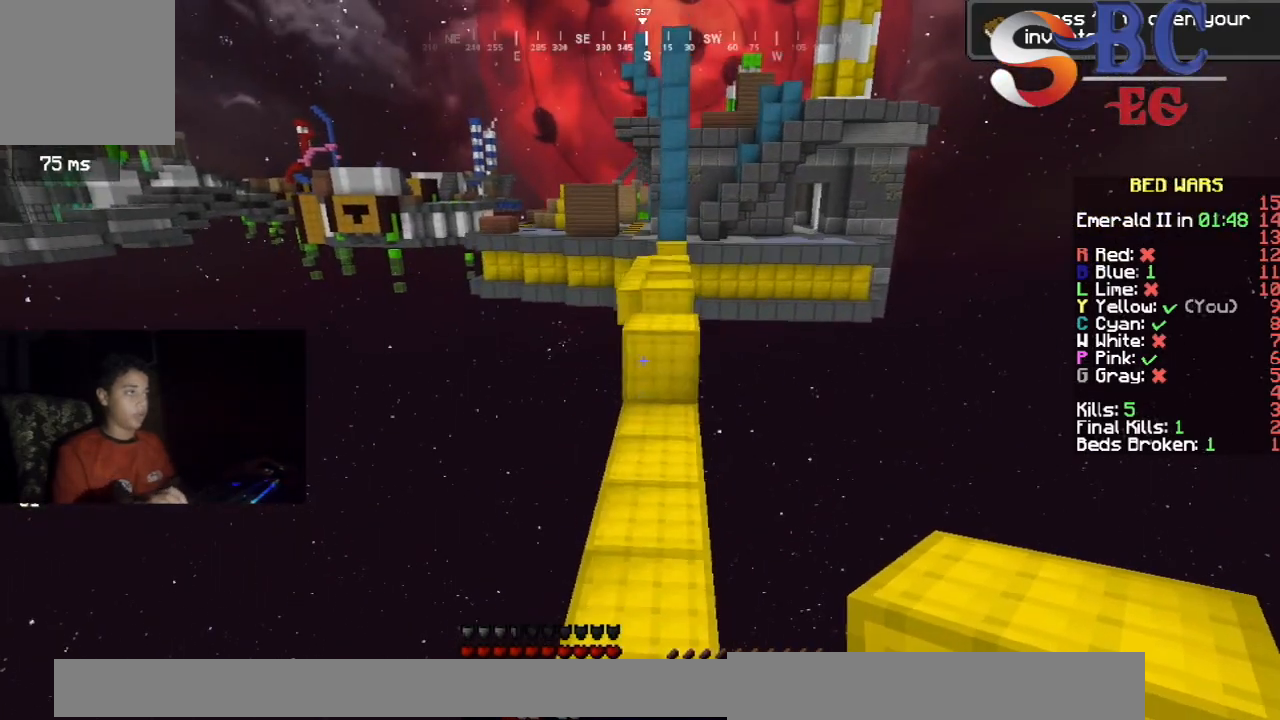
{"keys": ["up"], "events": [[67, "space", "up"]]}
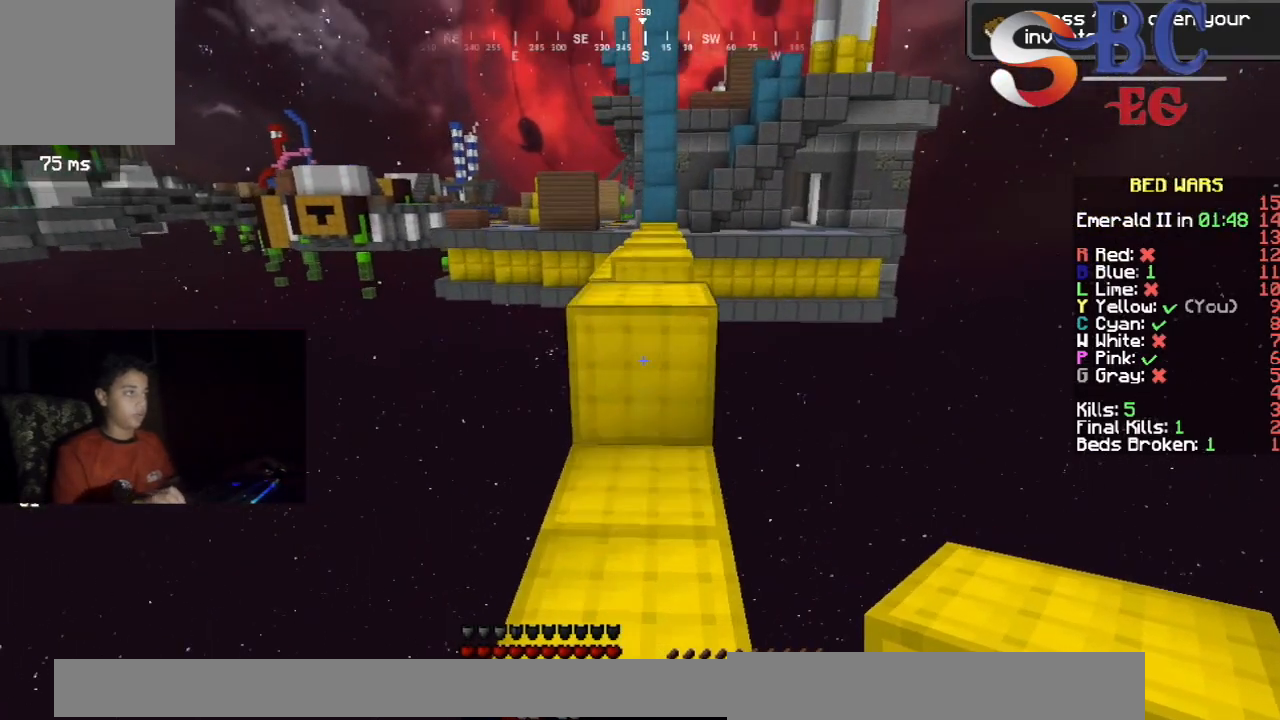
{"keys": ["space", "up"], "events": [[217, "space", "down"], [417, "space", "up"], [500, "space", "down"]]}